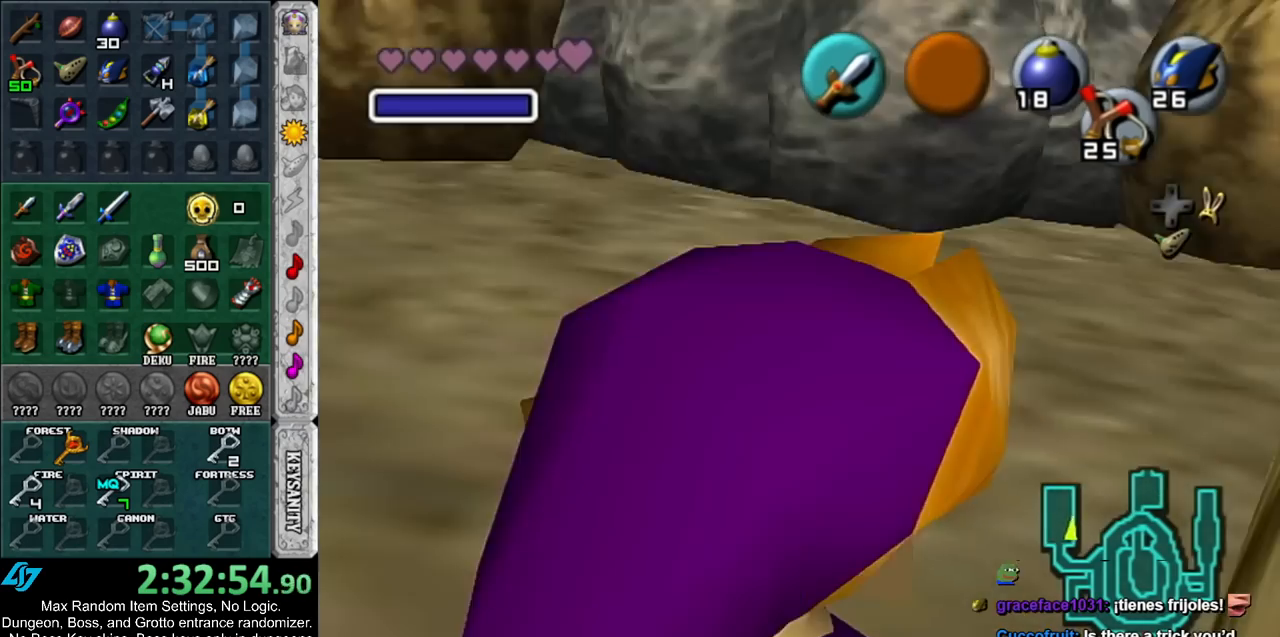
Gameplay with a controller (Nintendo layout); each line is a JSON object with the inputs held at the frame after it. "events" lists button and stick changes between this image and that frame as [ms after this image, input, new state], when the widget could be followed in between. Not read: L3 R3.
{"buttons": [], "left_stick": "center", "right_stick": "center", "events": [[267, "L1", "up"]]}
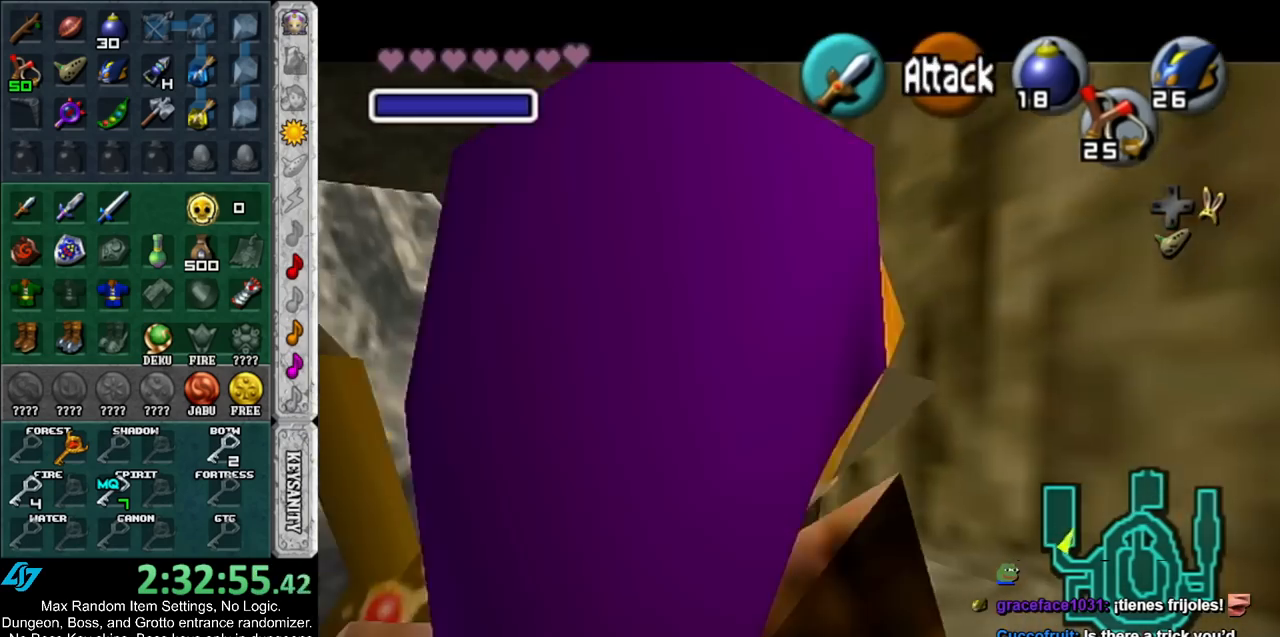
{"buttons": [], "left_stick": "center", "right_stick": "center", "events": [[100, "L1", "down"], [483, "L1", "up"]]}
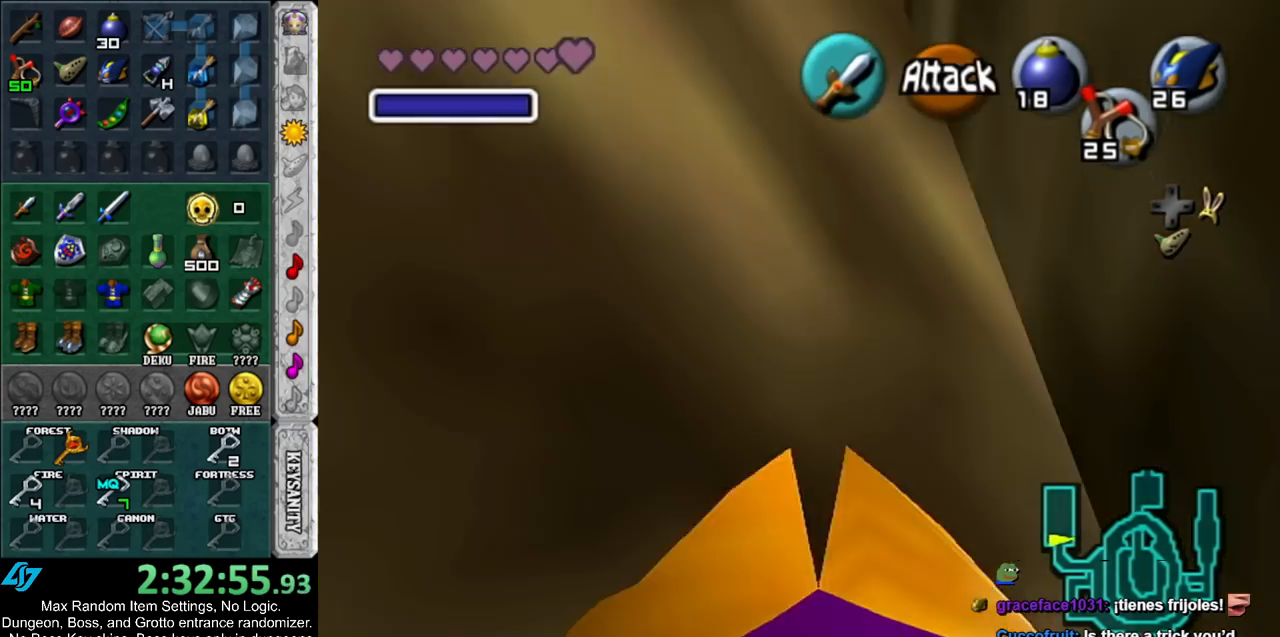
{"buttons": [], "left_stick": "center", "right_stick": "center", "events": []}
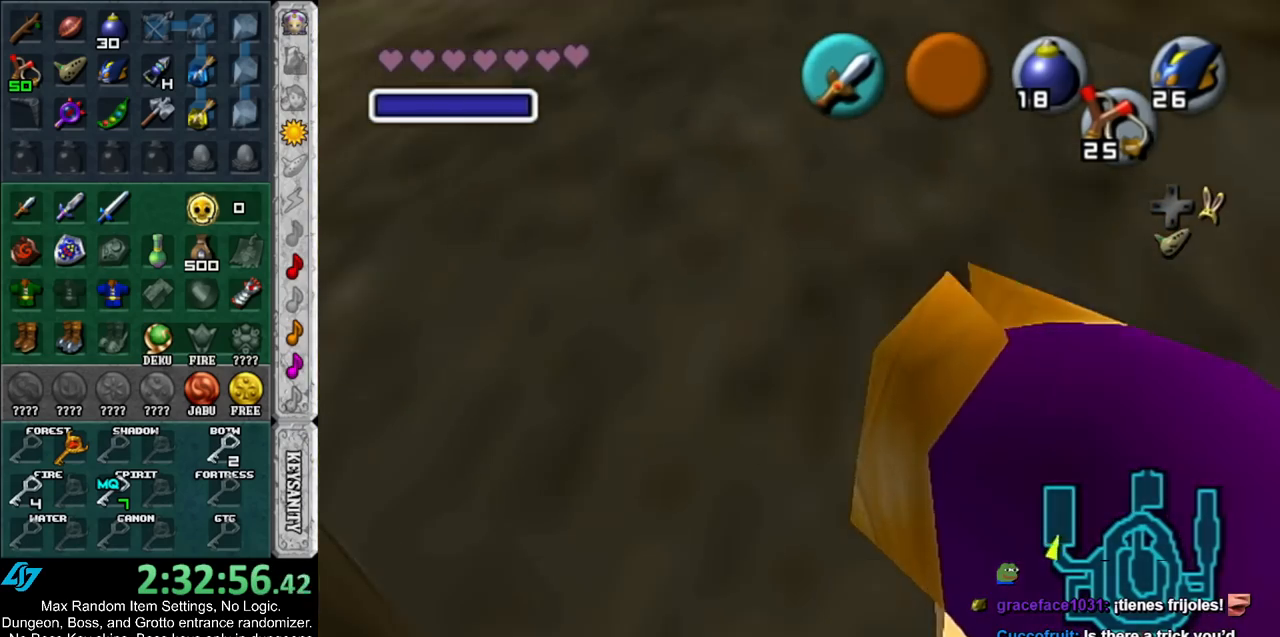
{"buttons": [], "left_stick": "center", "right_stick": "center", "events": [[83, "L1", "down"], [350, "L1", "up"]]}
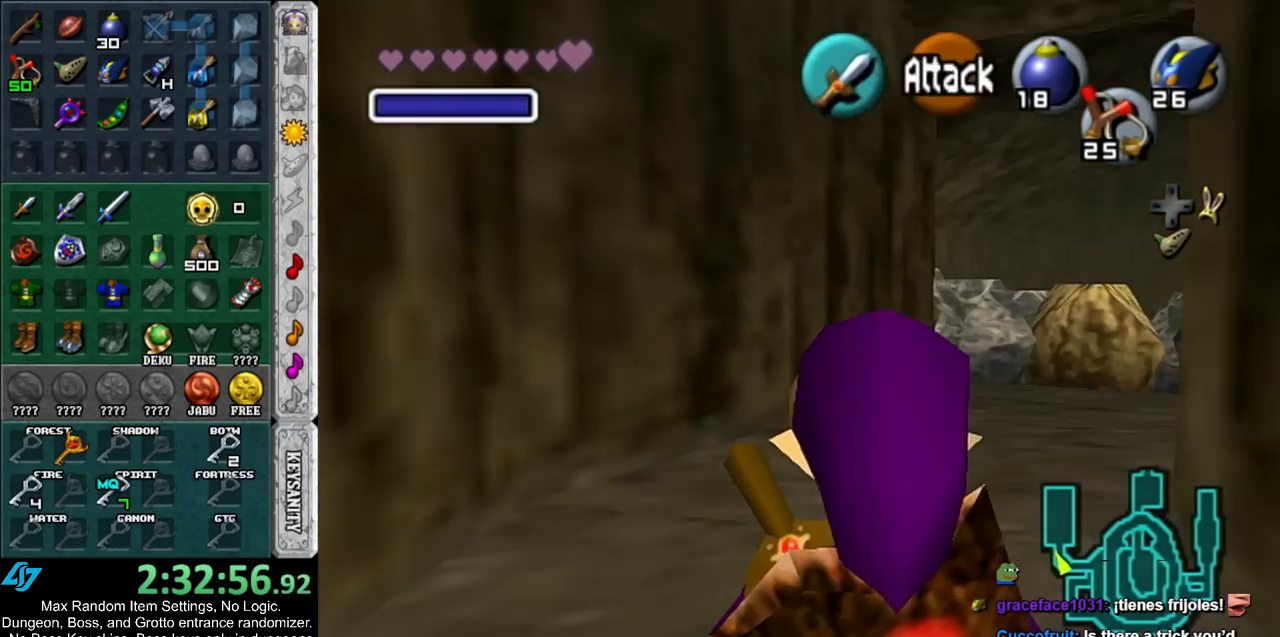
{"buttons": ["L1"], "left_stick": "center", "right_stick": "center", "events": [[150, "L1", "down"]]}
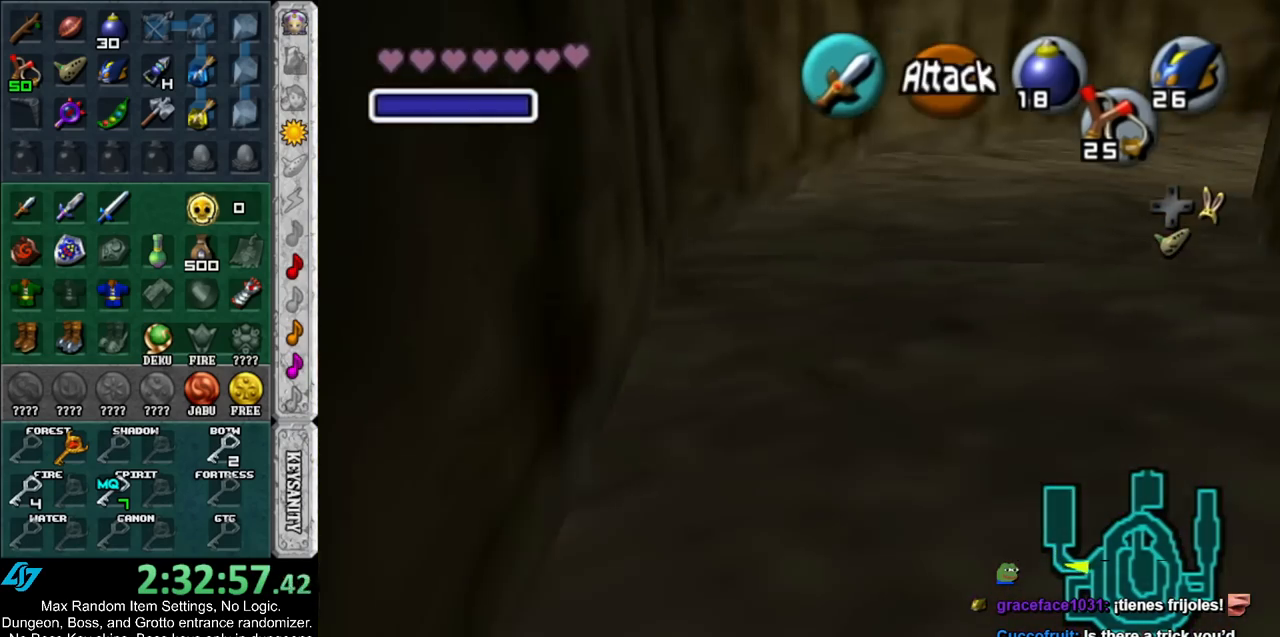
{"buttons": [], "left_stick": "center", "right_stick": "center", "events": [[400, "L1", "up"]]}
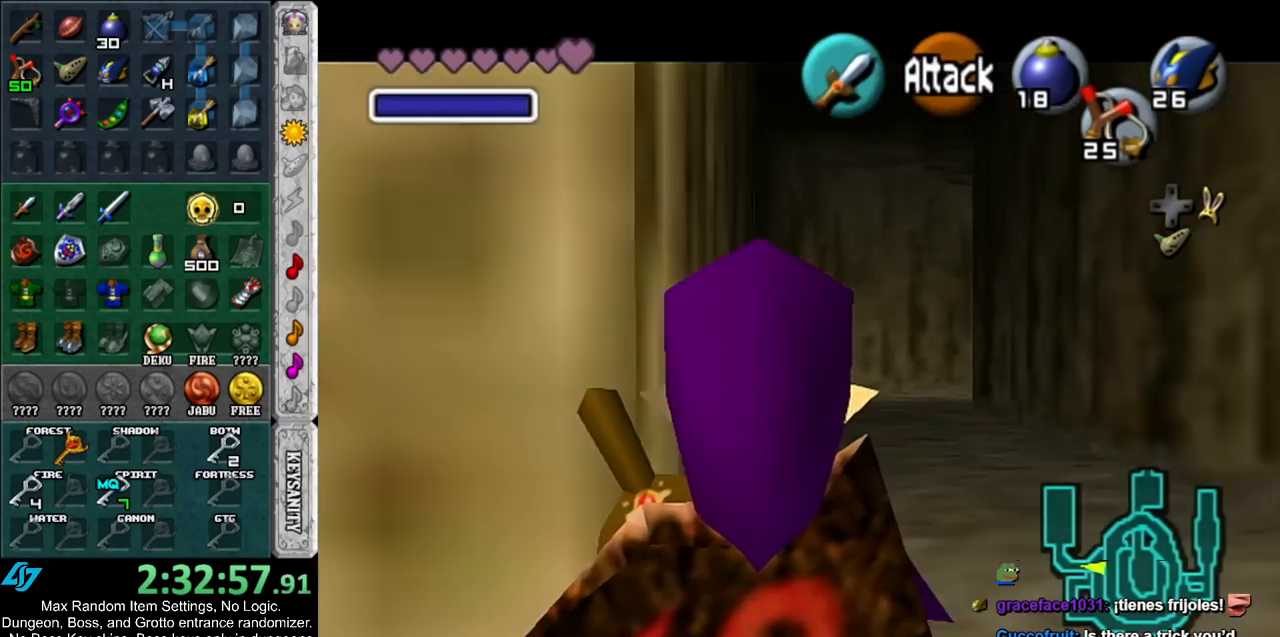
{"buttons": ["A"], "left_stick": "center", "right_stick": "center", "events": [[400, "A", "down"]]}
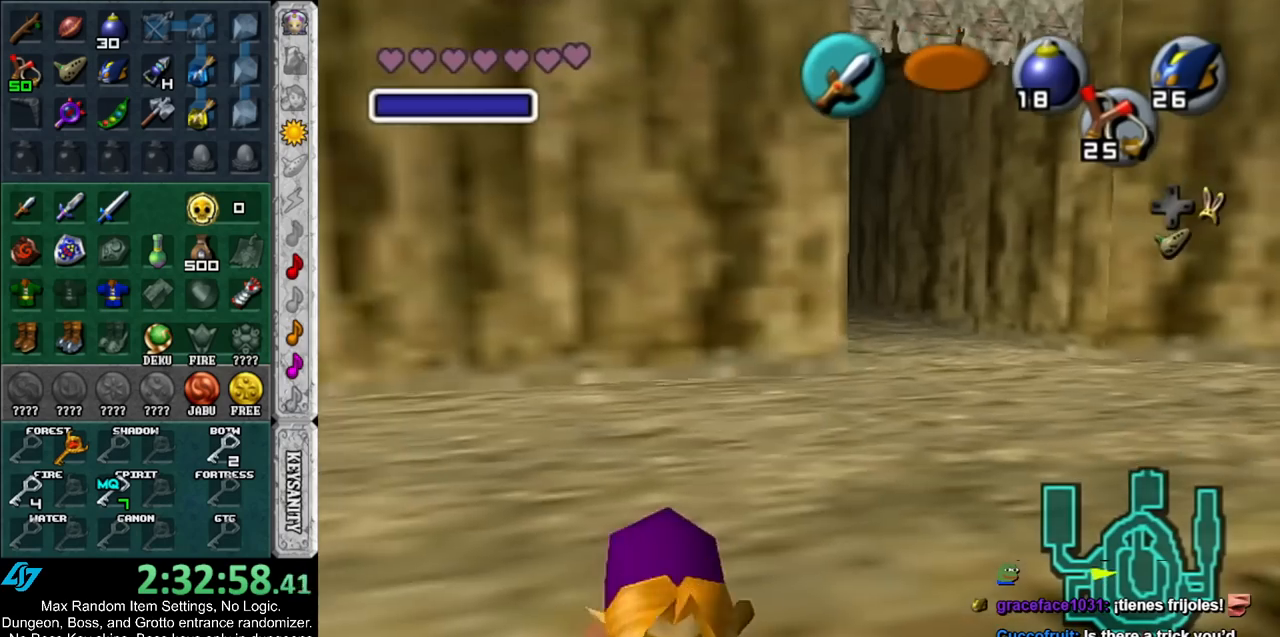
{"buttons": ["L1"], "left_stick": "center", "right_stick": "center", "events": [[50, "A", "up"], [450, "L1", "down"]]}
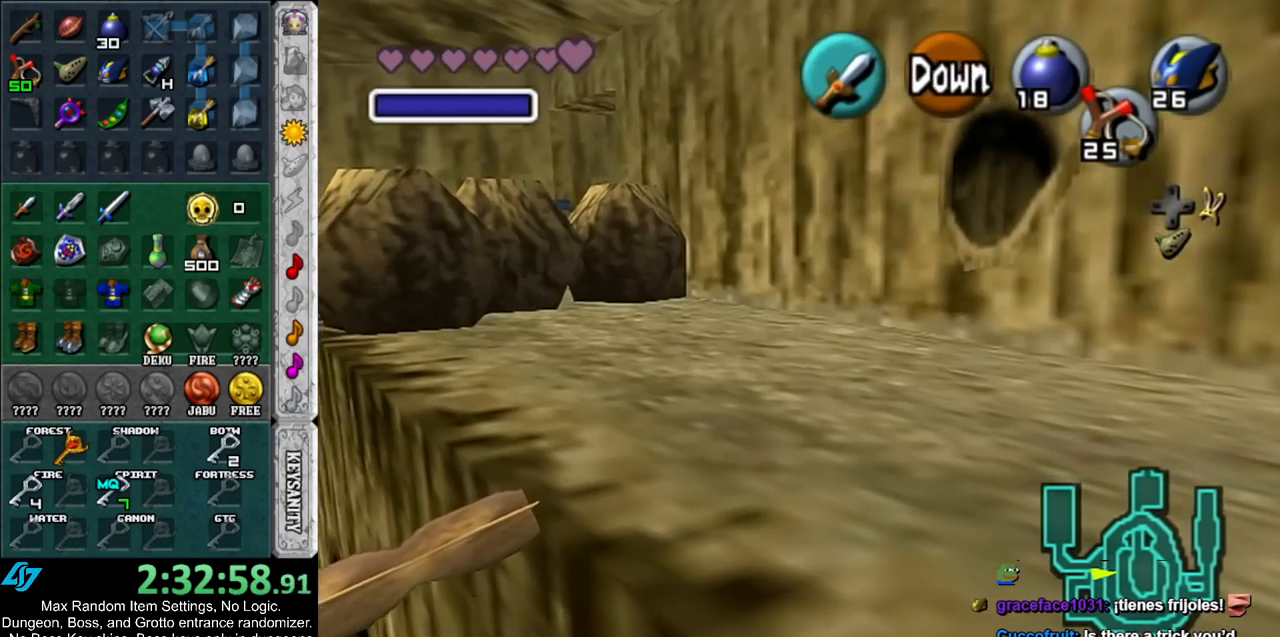
{"buttons": [], "left_stick": "center", "right_stick": "center", "events": [[50, "A", "down"], [200, "A", "up"], [233, "L1", "up"]]}
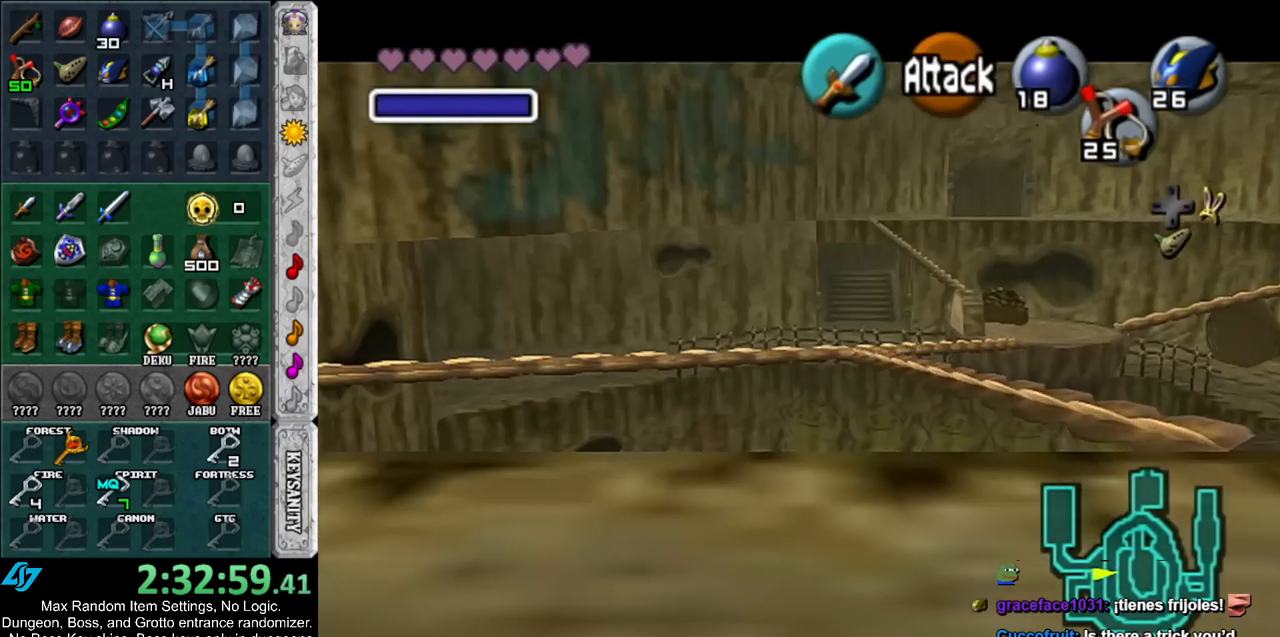
{"buttons": [], "left_stick": "center", "right_stick": "center", "events": [[50, "L1", "down"], [267, "L1", "up"]]}
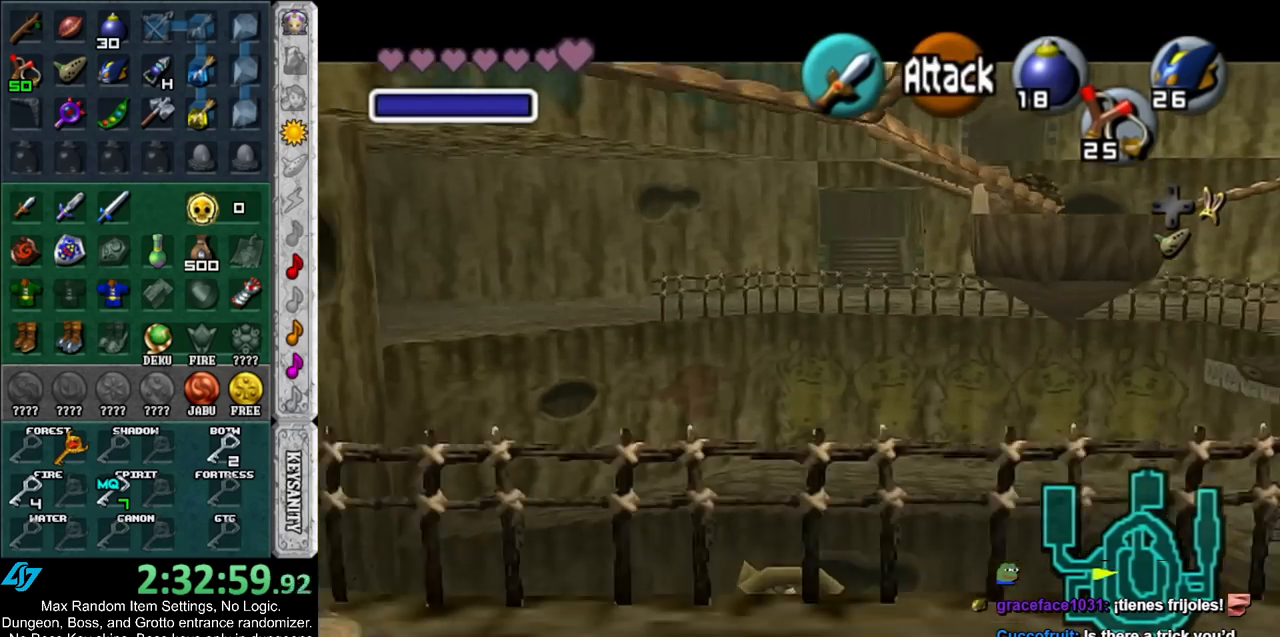
{"buttons": [], "left_stick": "up-left", "right_stick": "center", "events": [[50, "left_stick", "up"], [333, "Y", "down"], [383, "left_stick", "up-left"], [483, "Y", "up"]]}
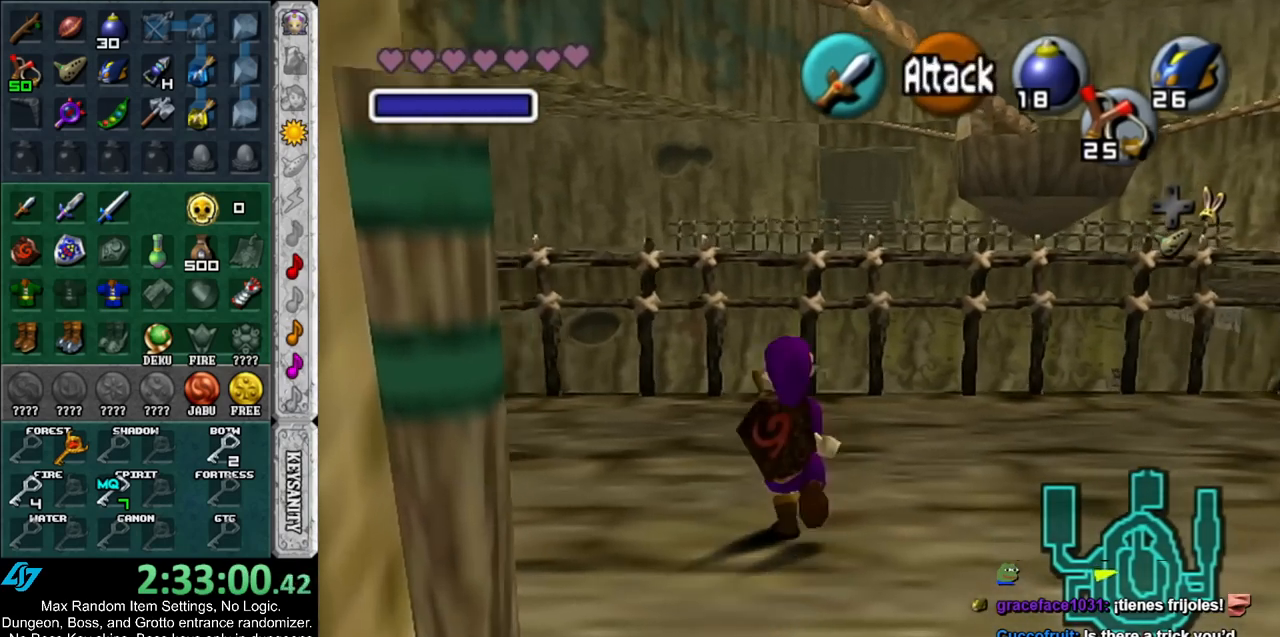
{"buttons": [], "left_stick": "up", "right_stick": "center", "events": [[17, "L1", "down"], [50, "left_stick", "center"], [200, "L1", "up"], [333, "left_stick", "up"]]}
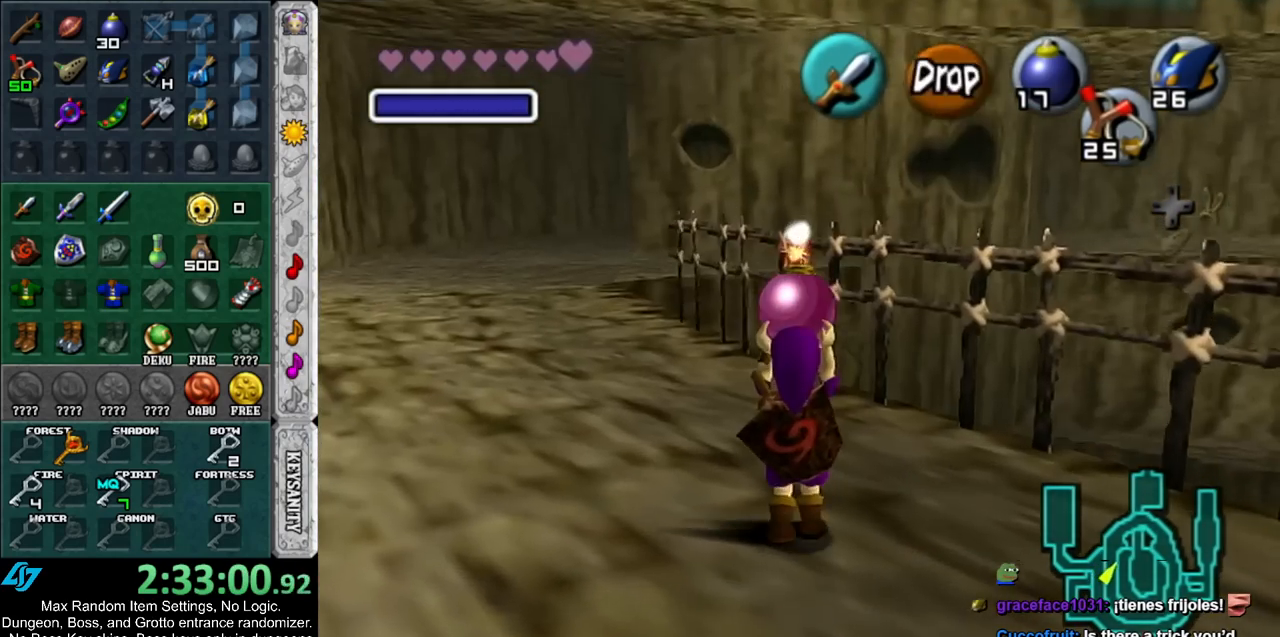
{"buttons": [], "left_stick": "up", "right_stick": "center", "events": []}
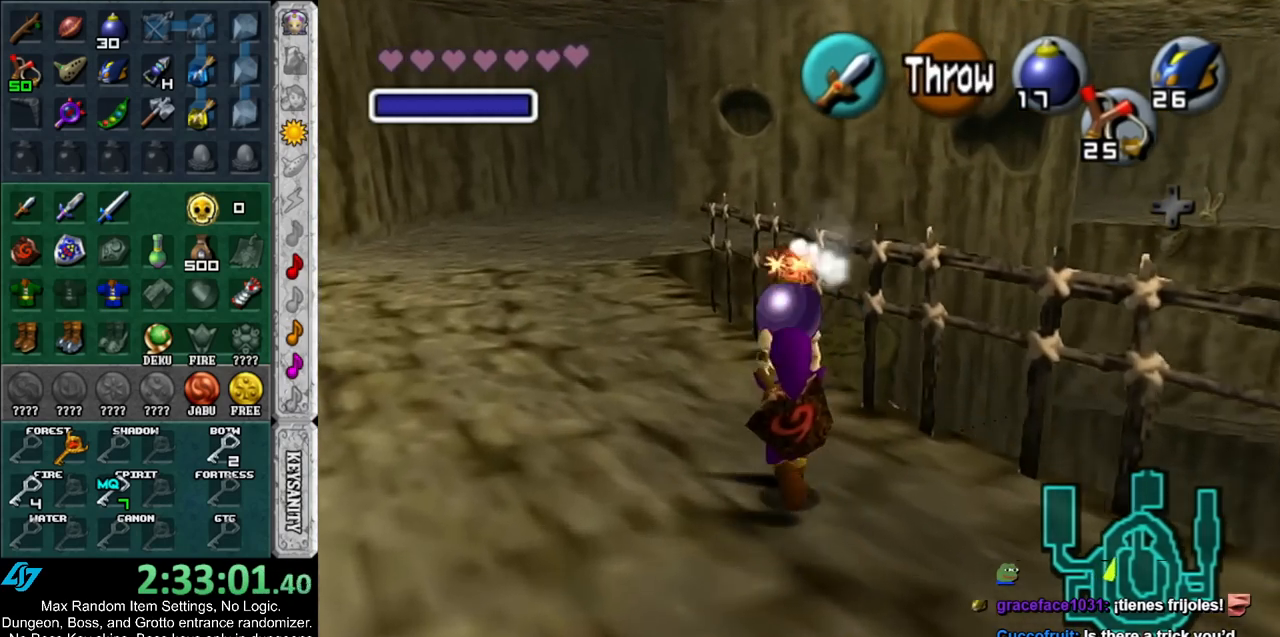
{"buttons": [], "left_stick": "up", "right_stick": "center", "events": []}
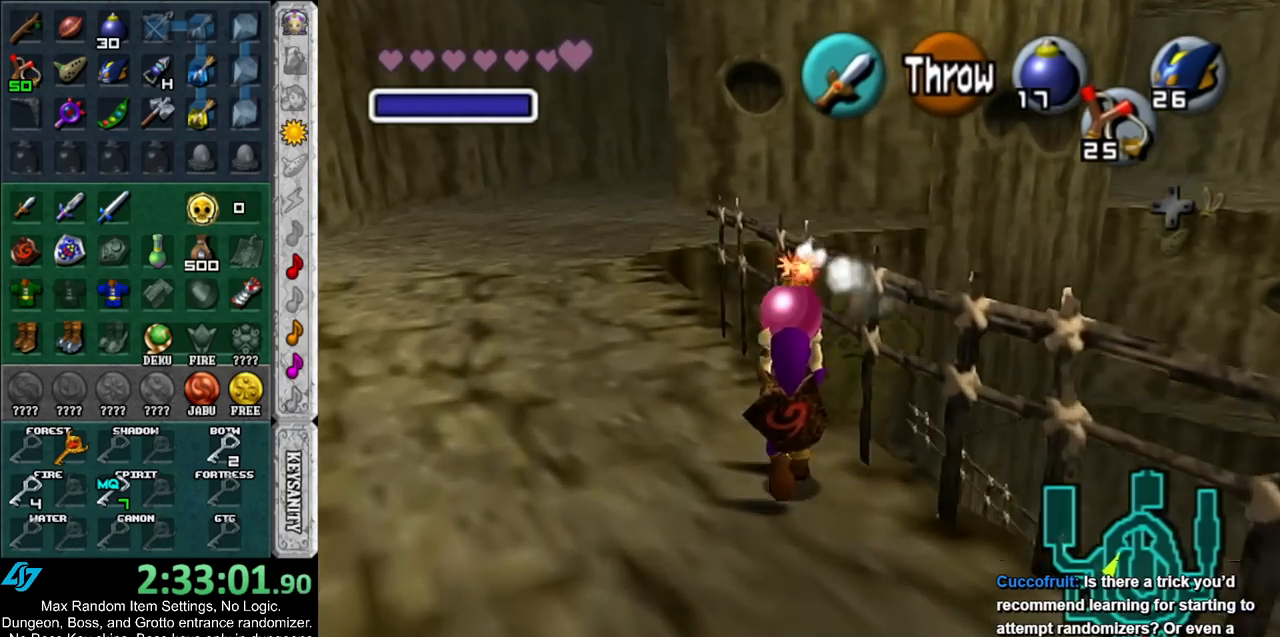
{"buttons": ["L1"], "left_stick": "center", "right_stick": "center", "events": [[167, "left_stick", "center"], [300, "left_stick", "down"], [400, "L1", "down"], [433, "left_stick", "center"]]}
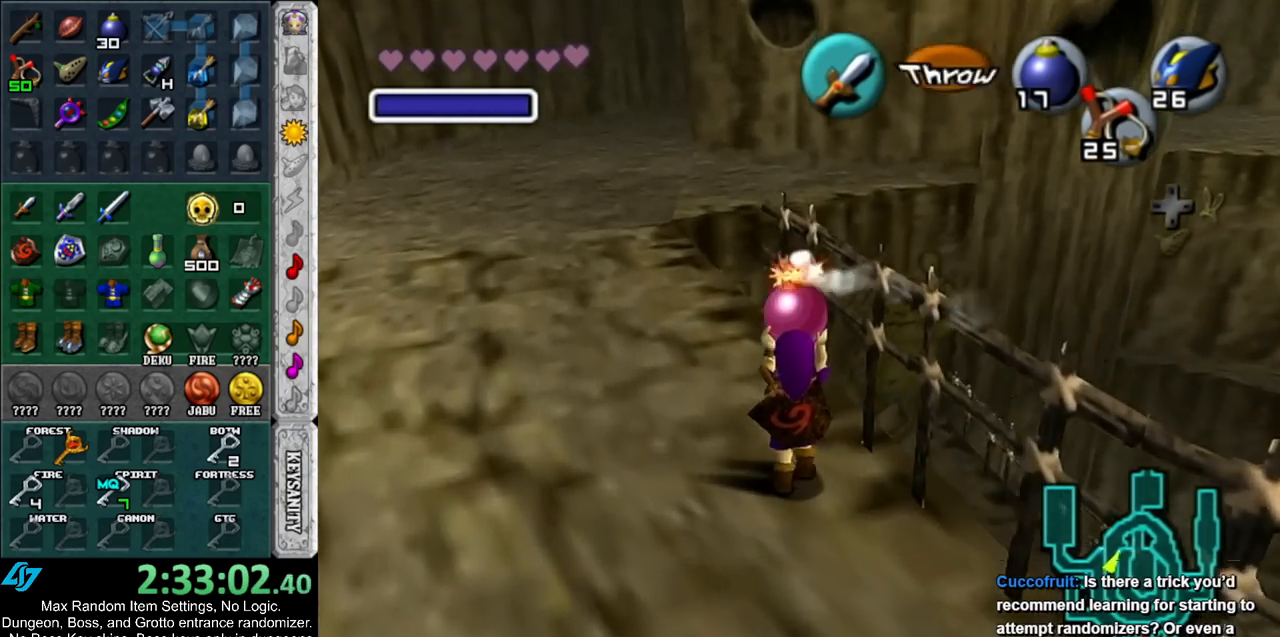
{"buttons": ["L1"], "left_stick": "down", "right_stick": "center", "events": [[300, "left_stick", "down"]]}
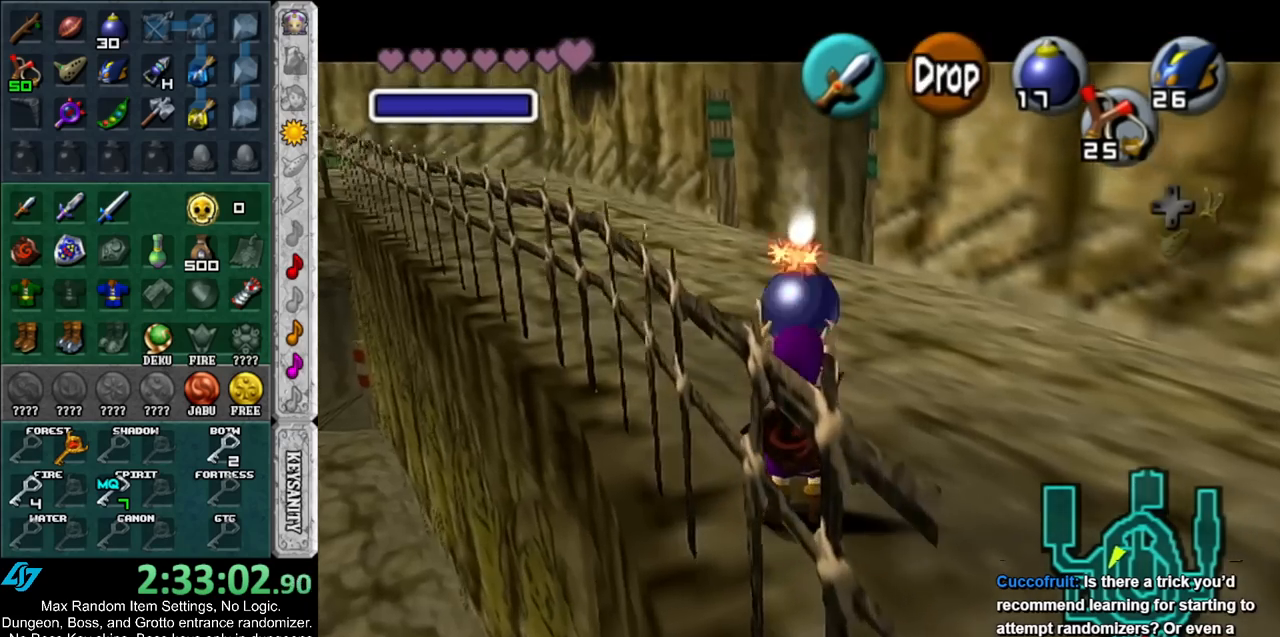
{"buttons": ["L1", "R1"], "left_stick": "center", "right_stick": "center", "events": [[117, "R1", "down"], [300, "left_stick", "center"]]}
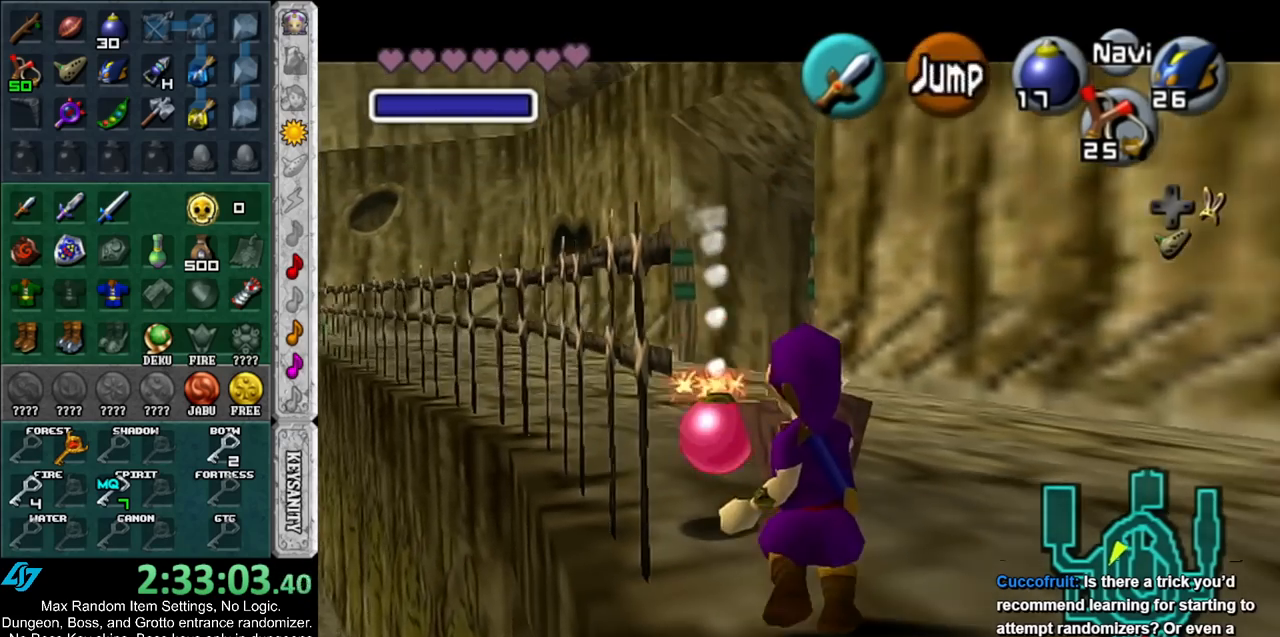
{"buttons": ["L1", "R1"], "left_stick": "left", "right_stick": "center", "events": [[200, "A", "down"], [333, "A", "up"], [383, "left_stick", "left"]]}
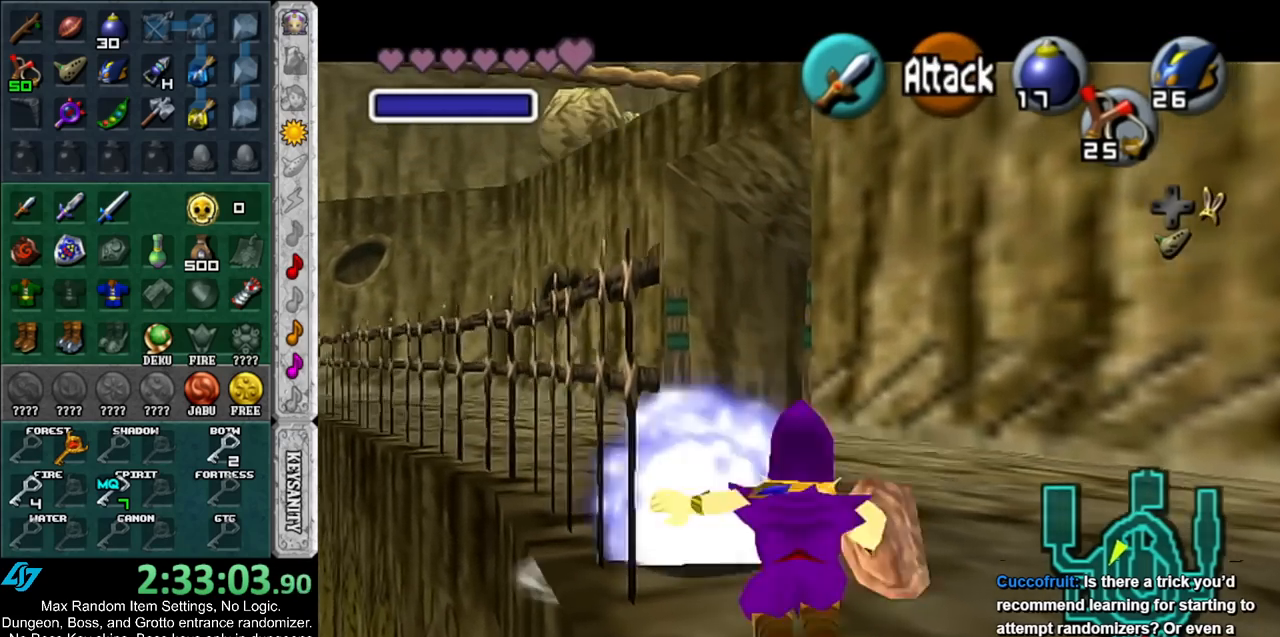
{"buttons": ["L1", "R1"], "left_stick": "left", "right_stick": "center", "events": [[200, "A", "down"], [267, "A", "up"], [367, "A", "down"], [417, "A", "up"]]}
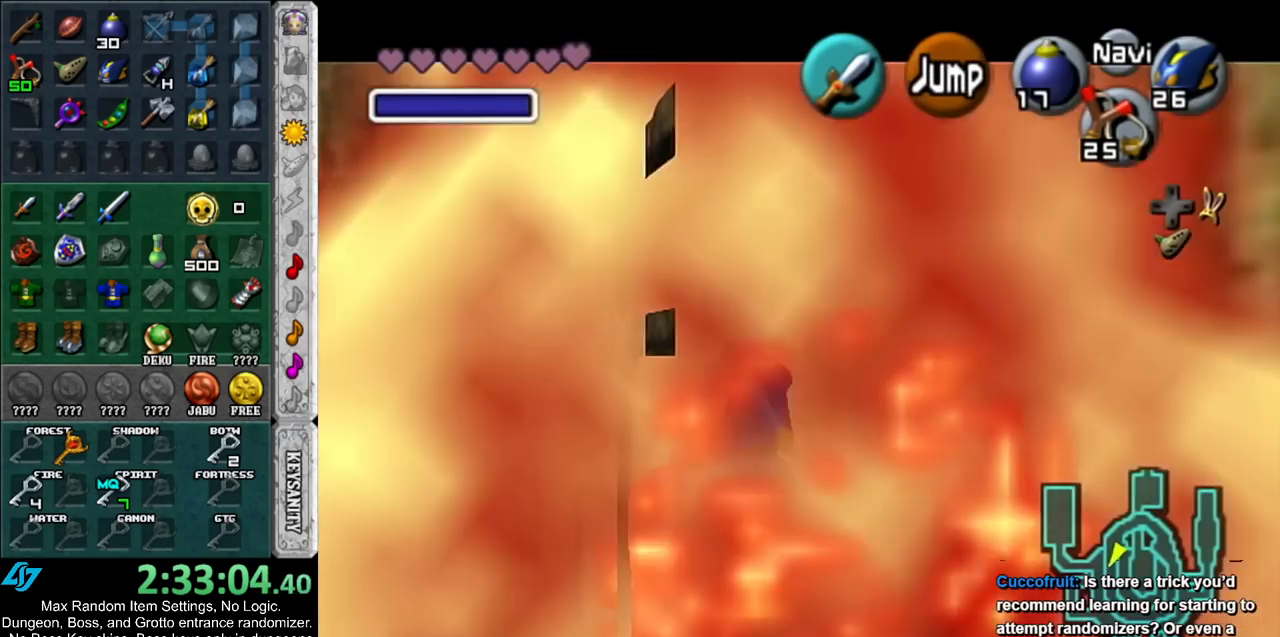
{"buttons": [], "left_stick": "center", "right_stick": "center", "events": [[17, "A", "down"], [17, "left_stick", "center"], [83, "A", "up"], [167, "R1", "up"], [233, "L1", "up"]]}
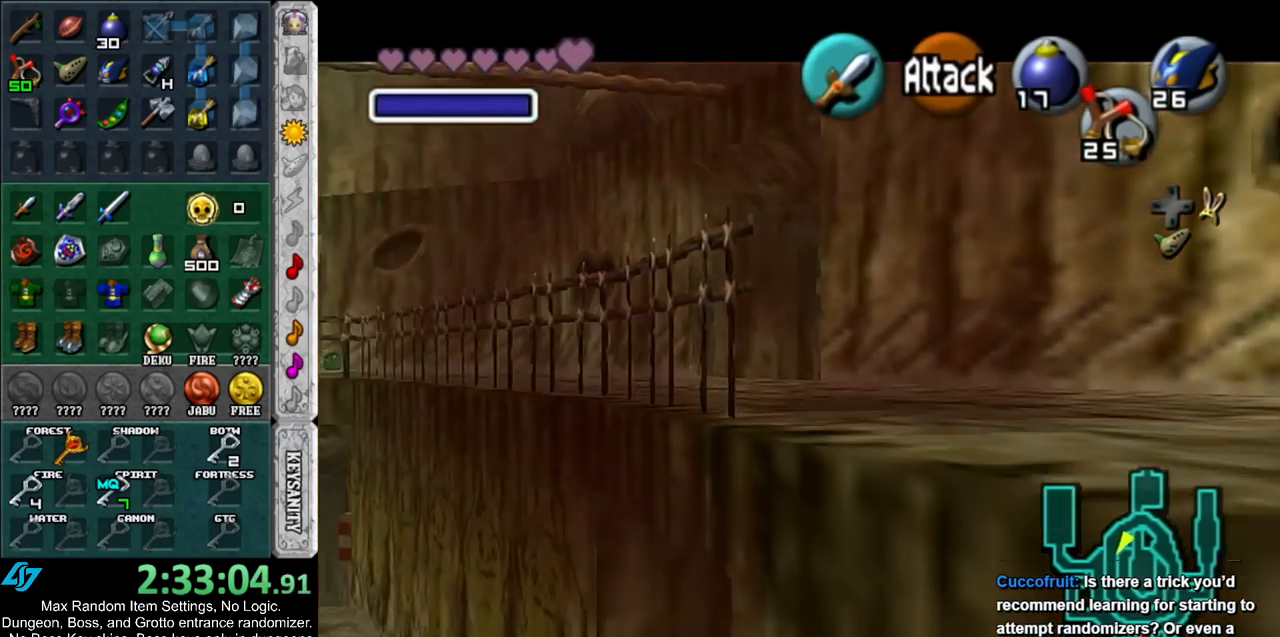
{"buttons": [], "left_stick": "center", "right_stick": "center", "events": []}
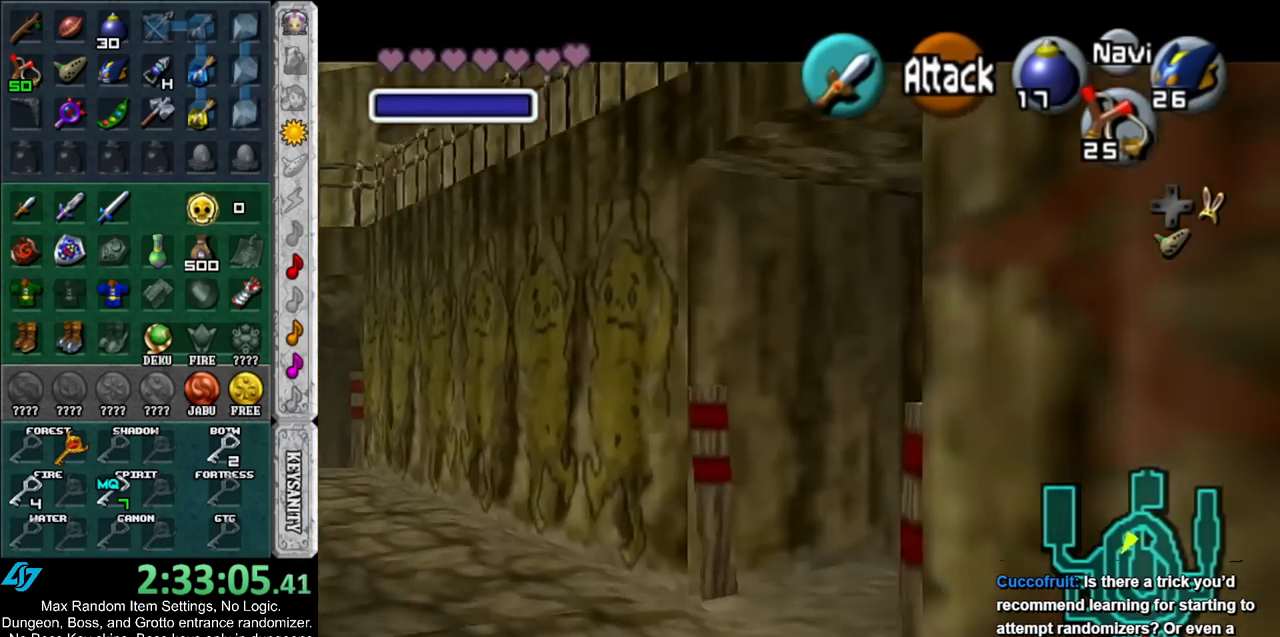
{"buttons": [], "left_stick": "center", "right_stick": "center", "events": []}
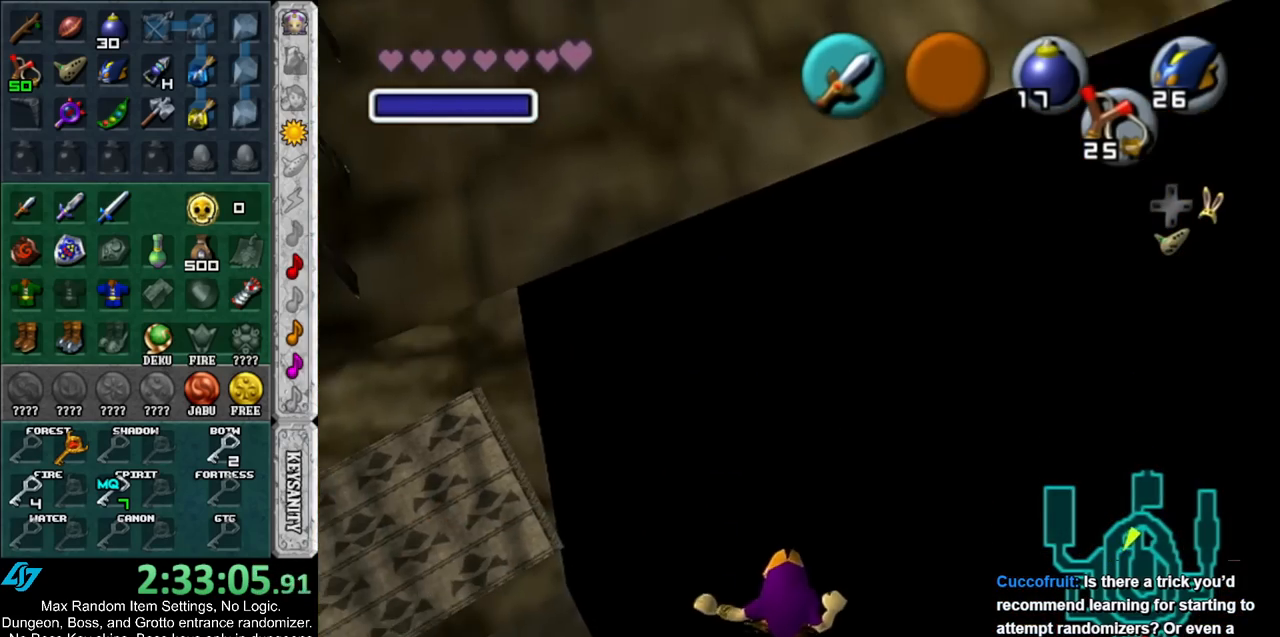
{"buttons": [], "left_stick": "center", "right_stick": "center", "events": []}
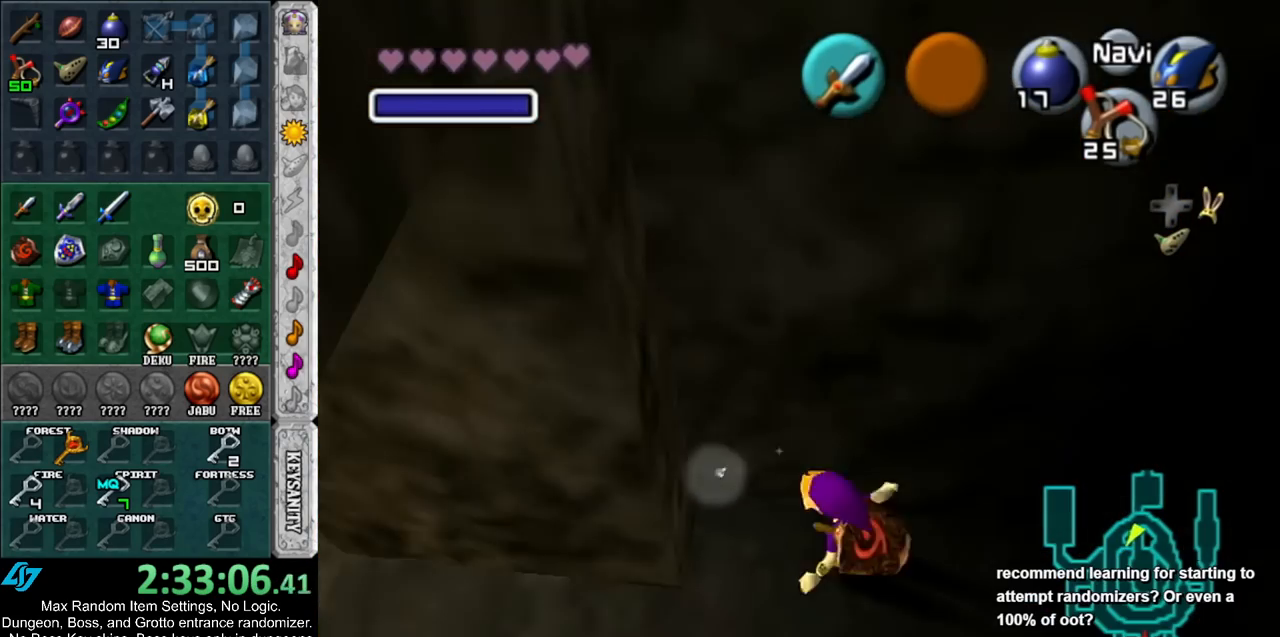
{"buttons": ["L1"], "left_stick": "right", "right_stick": "center", "events": [[233, "left_stick", "down-right"], [450, "L1", "down"], [450, "left_stick", "right"]]}
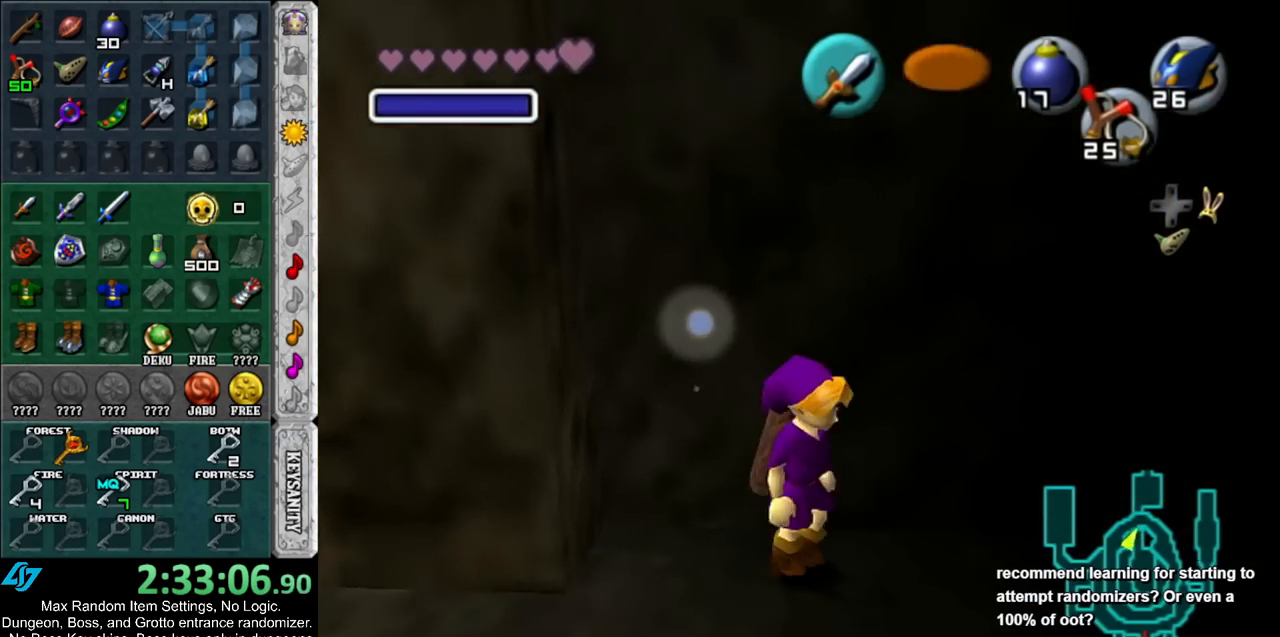
{"buttons": [], "left_stick": "up", "right_stick": "center", "events": [[50, "left_stick", "center"], [150, "L1", "up"], [167, "left_stick", "up"]]}
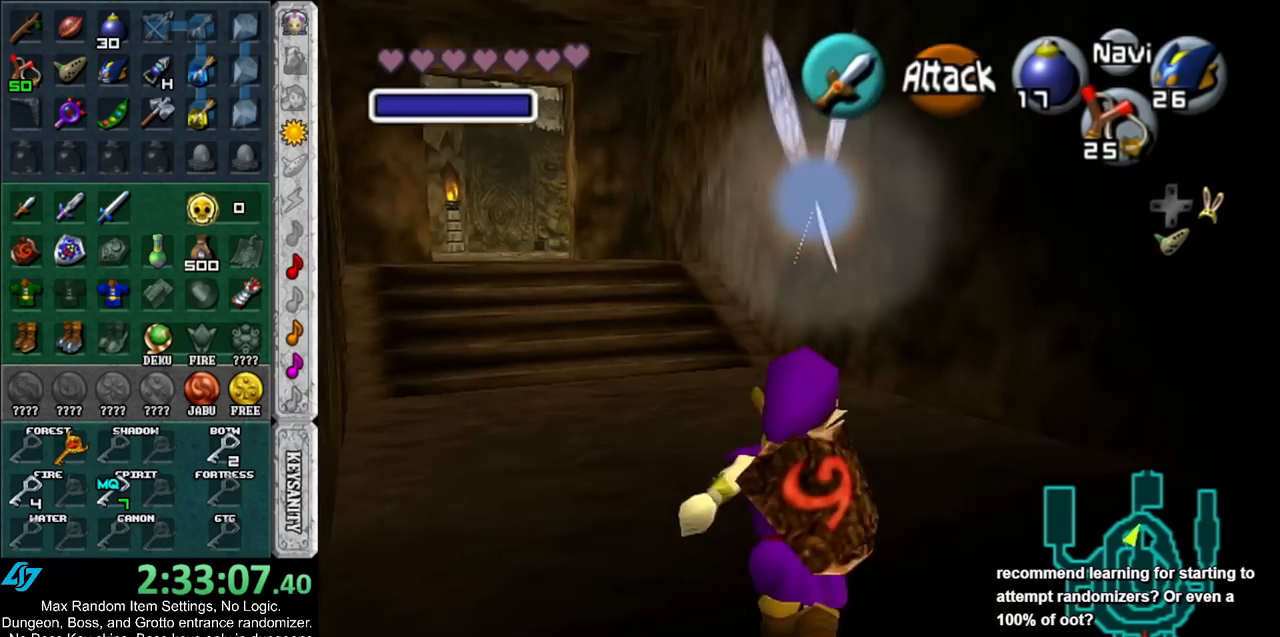
{"buttons": [], "left_stick": "up-left", "right_stick": "center", "events": [[100, "left_stick", "up-left"]]}
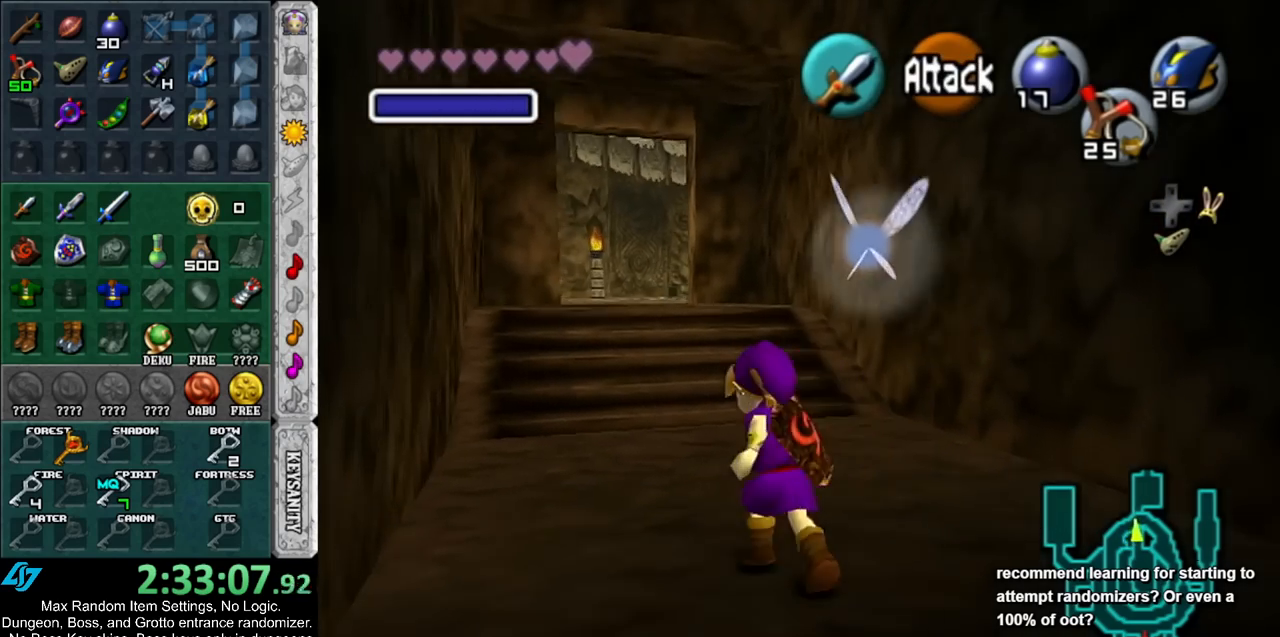
{"buttons": [], "left_stick": "up-left", "right_stick": "center", "events": []}
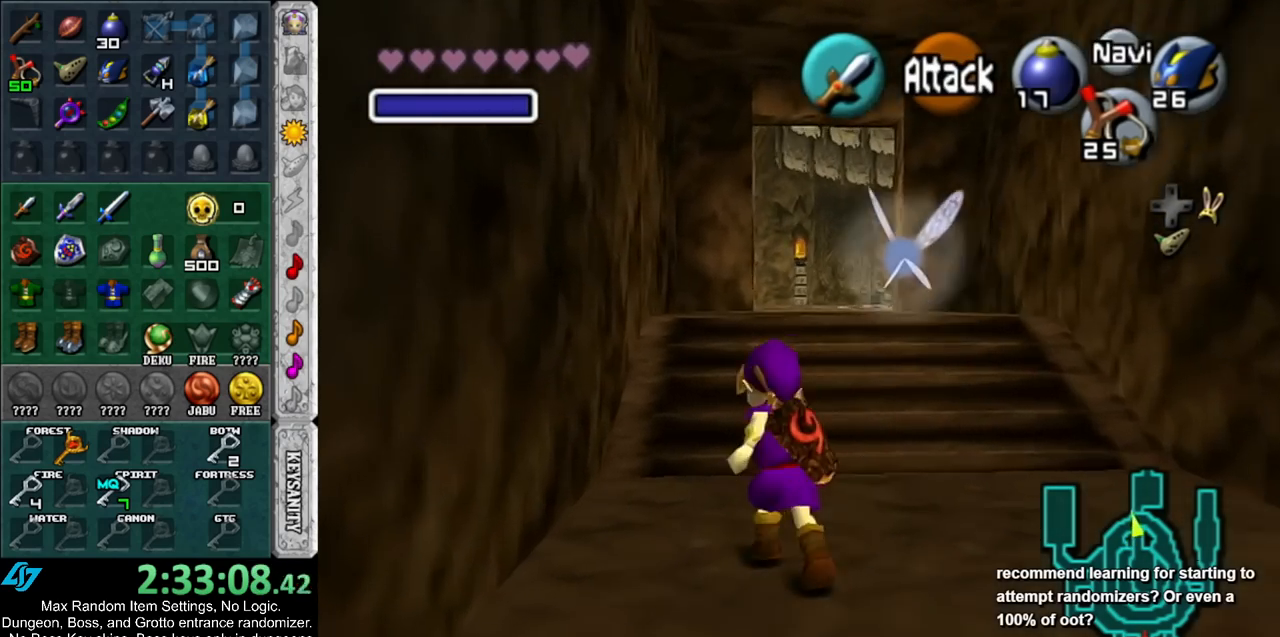
{"buttons": ["L1"], "left_stick": "center", "right_stick": "center", "events": [[383, "L1", "down"], [383, "left_stick", "center"]]}
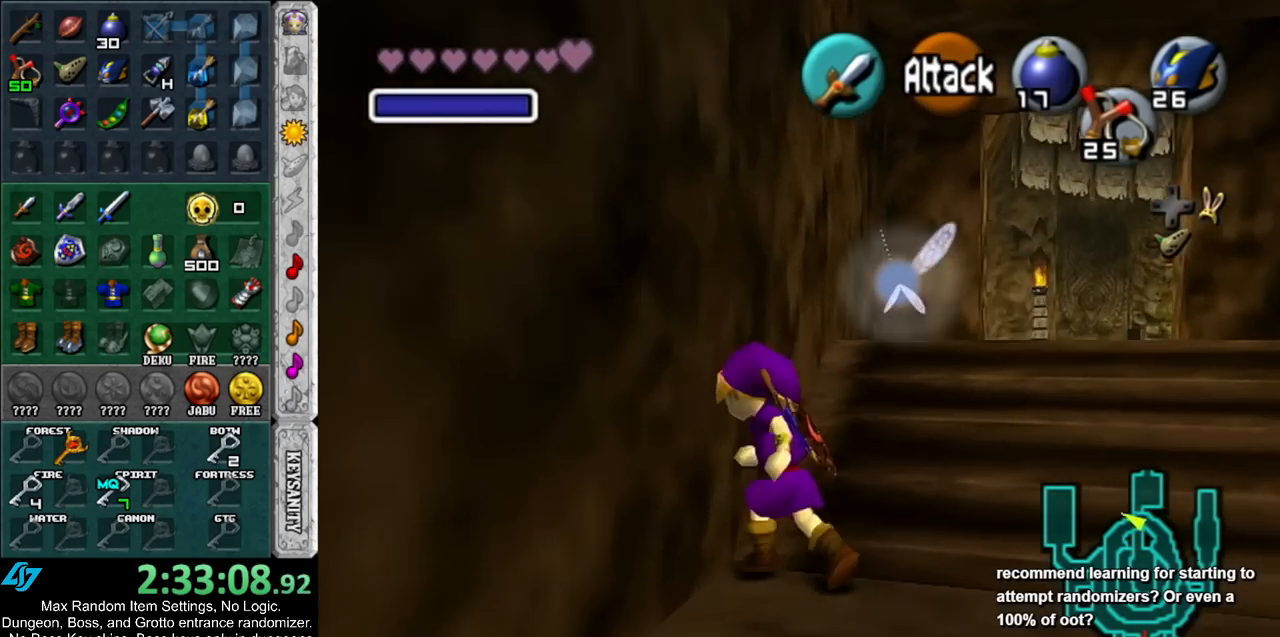
{"buttons": [], "left_stick": "down-right", "right_stick": "center", "events": [[83, "L1", "up"], [233, "left_stick", "up-right"], [317, "left_stick", "down-right"]]}
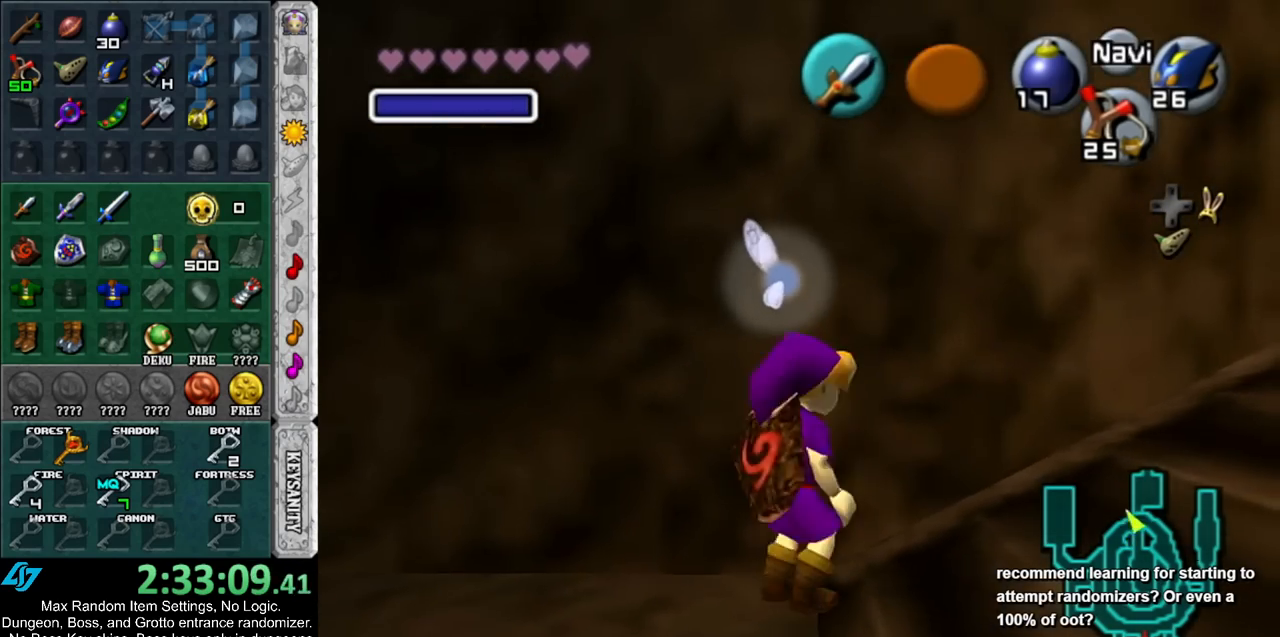
{"buttons": [], "left_stick": "up-right", "right_stick": "center", "events": [[233, "left_stick", "up-right"], [267, "DPAD_RIGHT", "down"], [400, "DPAD_RIGHT", "up"]]}
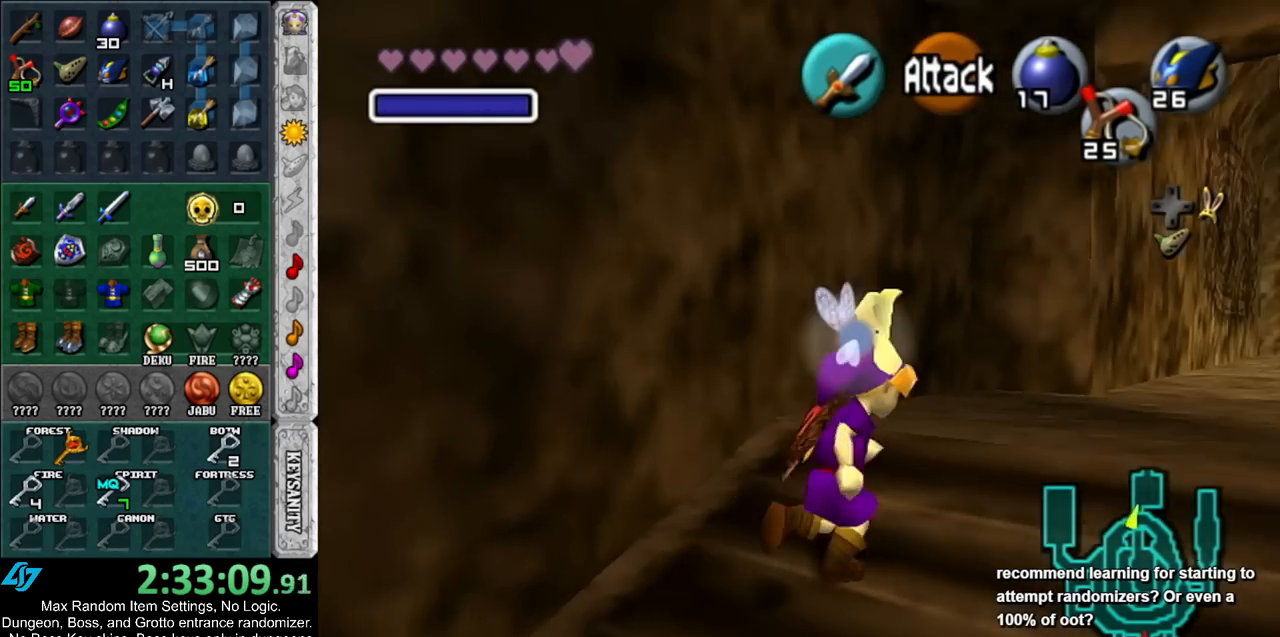
{"buttons": [], "left_stick": "up", "right_stick": "center", "events": [[467, "left_stick", "up"]]}